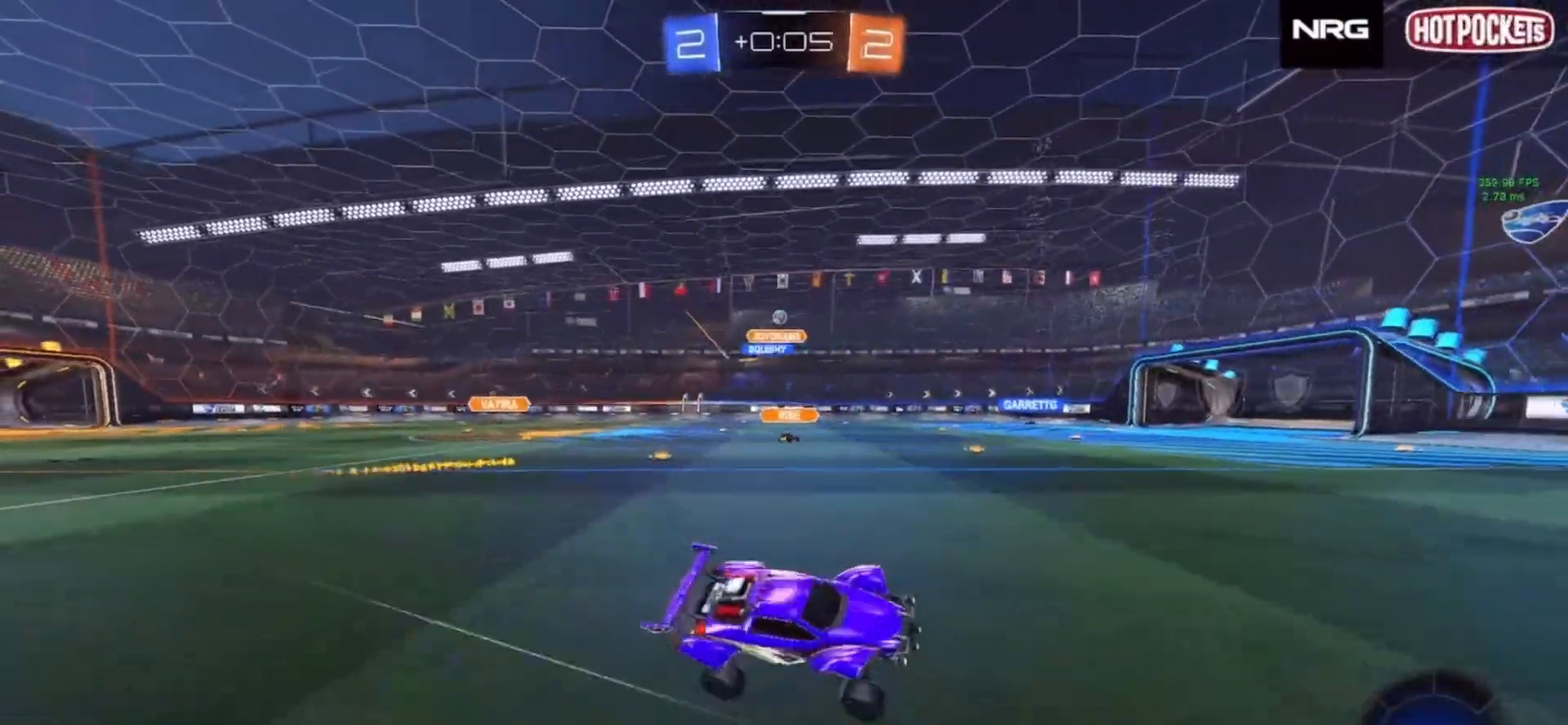
Gameplay with a controller (PlayStation layout); each line is a JSON object with the inputs held at the frame after it. "events" lists button and stick changes between this image and that frame as [ms after this image, input, new state], when the widget could be followed in between. Not read: L3 R3 SELECT START TOUCHPAD.
{"buttons": ["R2"], "left_stick": "left", "right_stick": "center", "events": [[133, "left_stick", "left"]]}
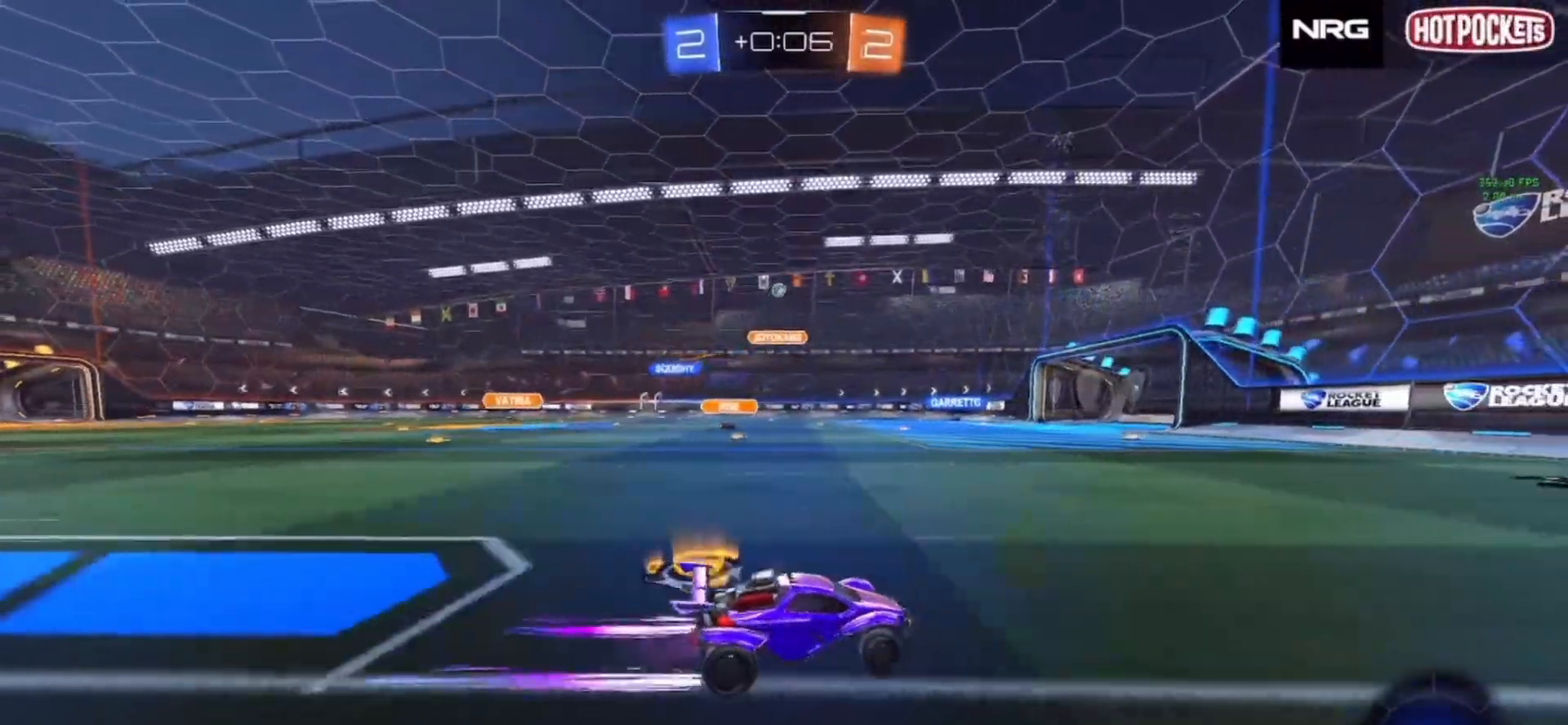
{"buttons": ["R2"], "left_stick": "left", "right_stick": "center", "events": [[133, "left_stick", "center"], [217, "left_stick", "left"], [367, "left_stick", "center"], [450, "left_stick", "left"]]}
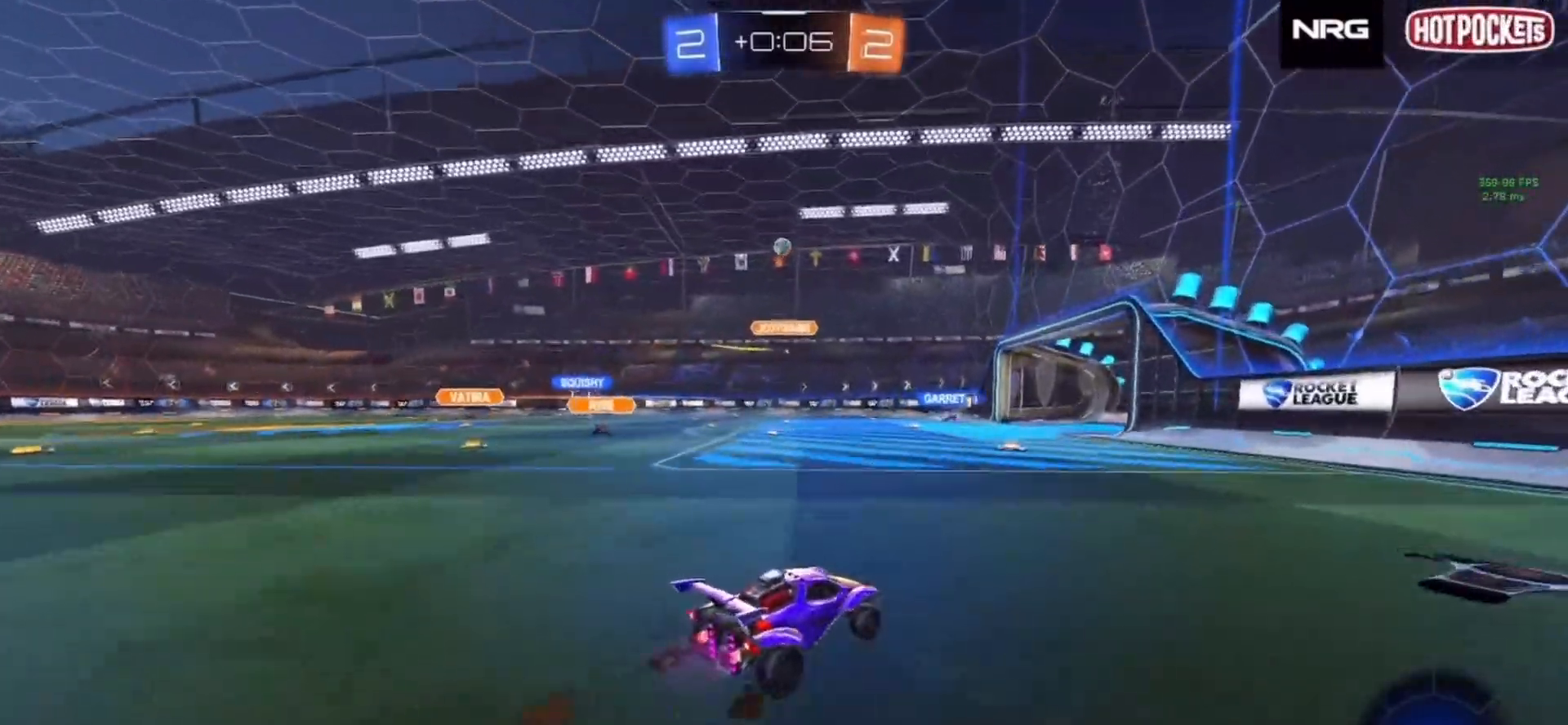
{"buttons": ["R2"], "left_stick": "center", "right_stick": "center", "events": [[83, "left_stick", "center"], [167, "left_stick", "left"], [267, "left_stick", "center"]]}
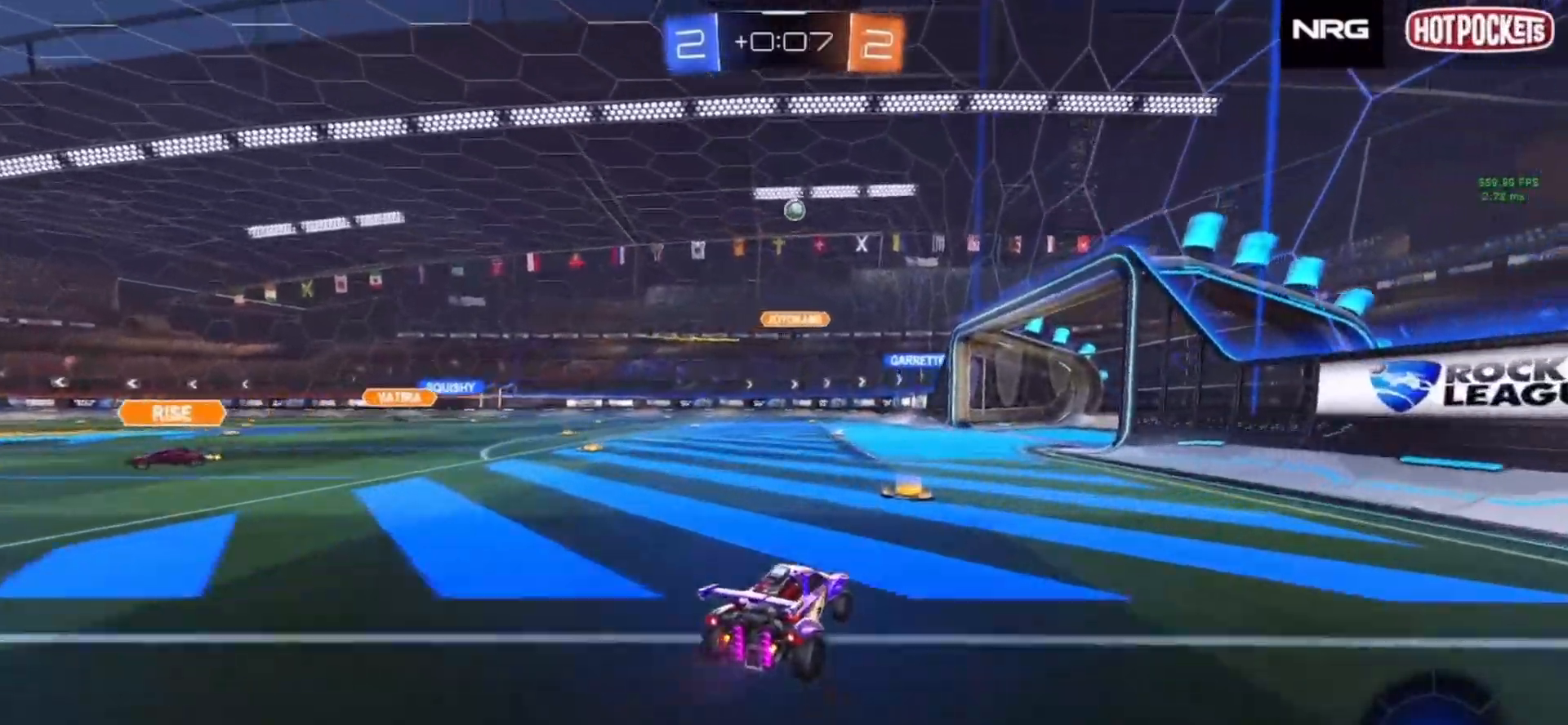
{"buttons": ["R2"], "left_stick": "left", "right_stick": "center", "events": [[50, "left_stick", "right"], [117, "left_stick", "center"], [233, "left_stick", "right"], [333, "left_stick", "center"], [400, "left_stick", "left"]]}
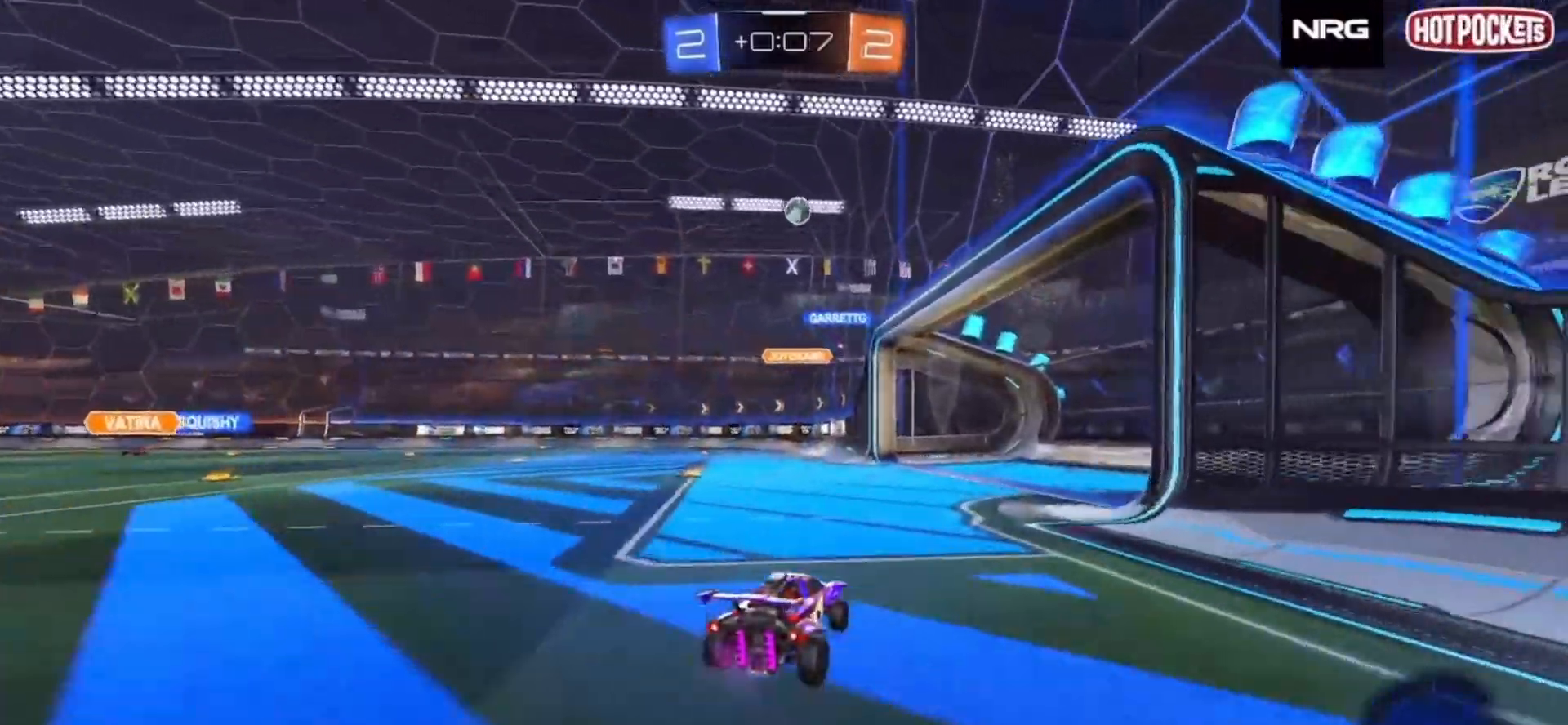
{"buttons": ["R2"], "left_stick": "left", "right_stick": "center", "events": [[133, "left_stick", "center"], [333, "left_stick", "left"]]}
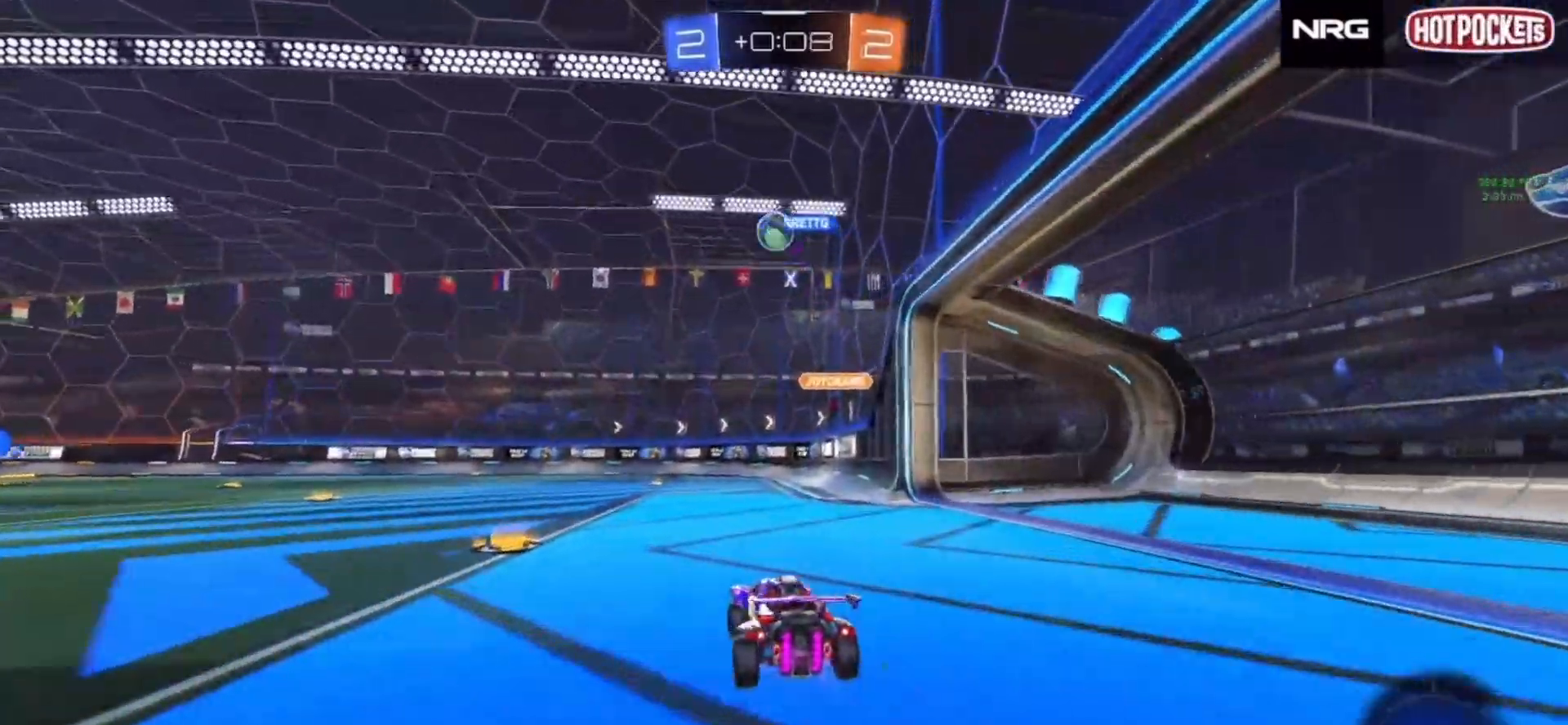
{"buttons": ["R2"], "left_stick": "right", "right_stick": "center", "events": [[283, "left_stick", "right"]]}
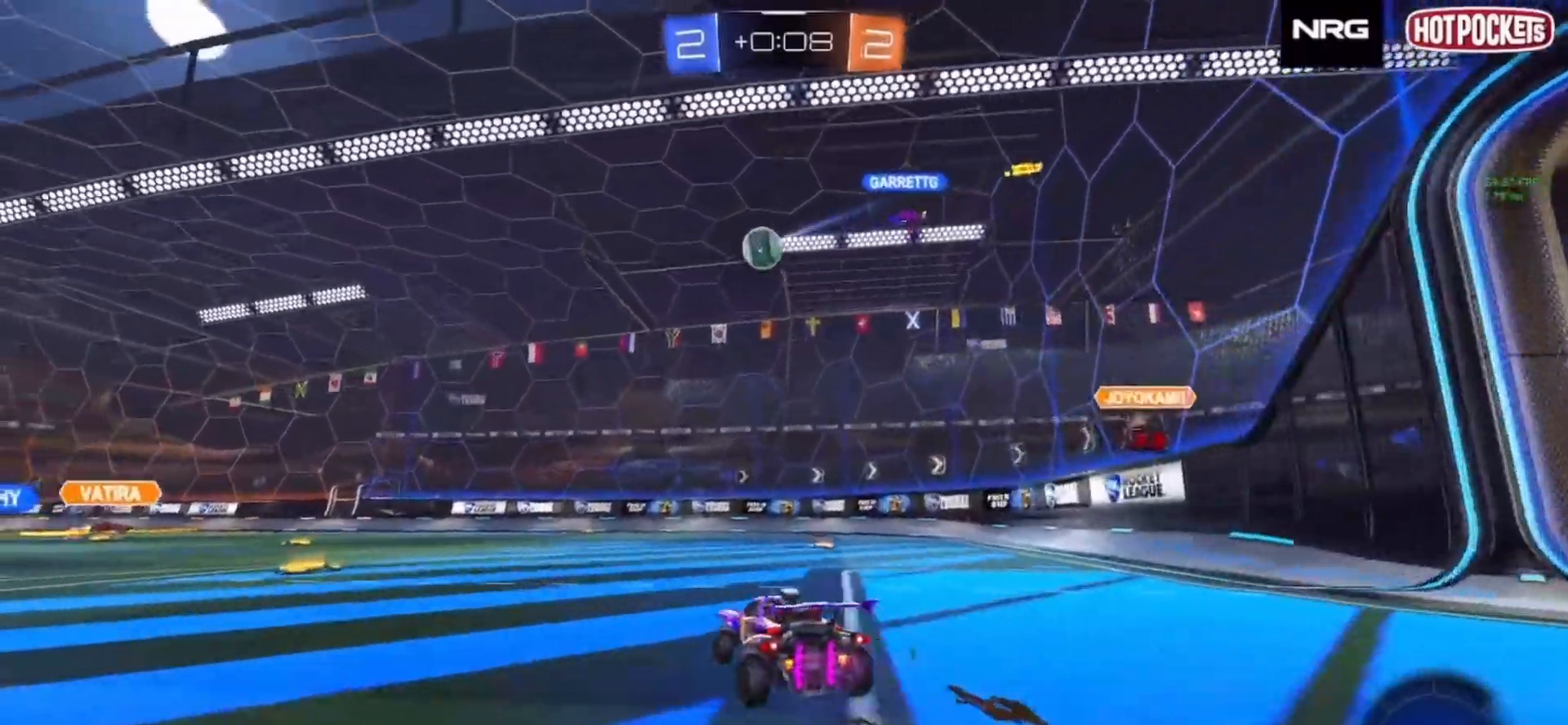
{"buttons": ["R2"], "left_stick": "center", "right_stick": "center", "events": [[33, "R1", "down"], [67, "R1", "up"], [250, "left_stick", "center"]]}
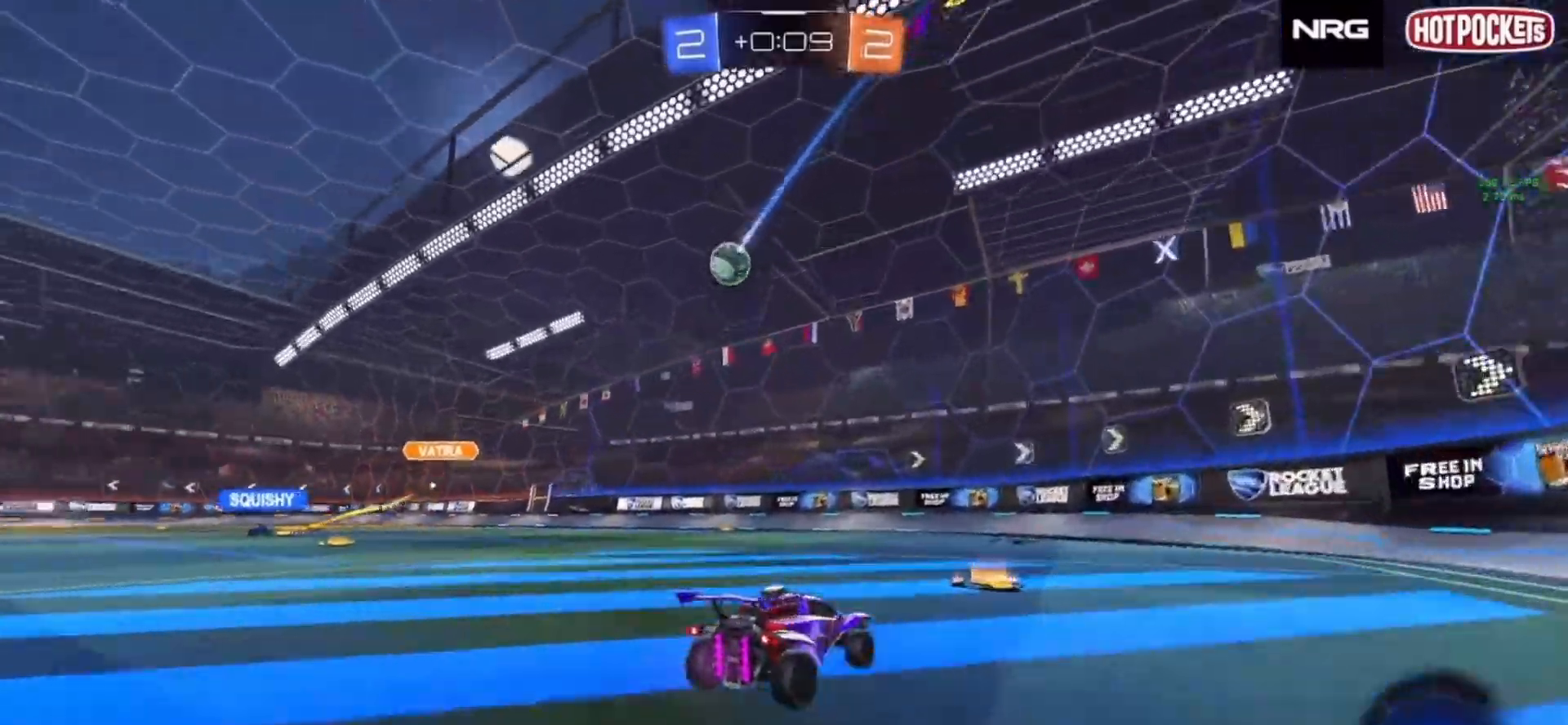
{"buttons": ["R1", "R2"], "left_stick": "right", "right_stick": "center", "events": [[67, "left_stick", "right"], [233, "left_stick", "center"], [367, "left_stick", "right"], [433, "R1", "down"]]}
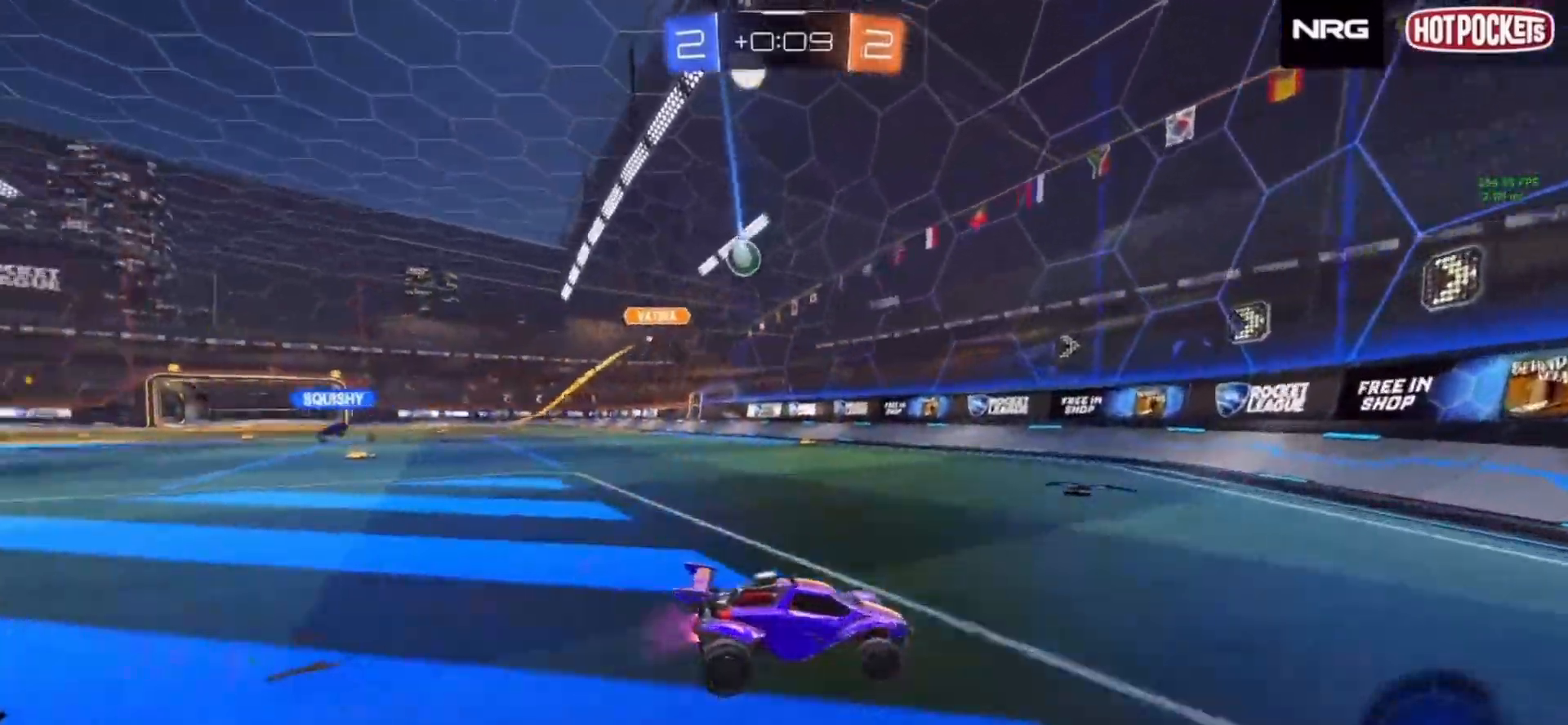
{"buttons": ["R2"], "left_stick": "right", "right_stick": "center", "events": [[50, "R1", "up"], [200, "R1", "down"], [233, "R1", "up"]]}
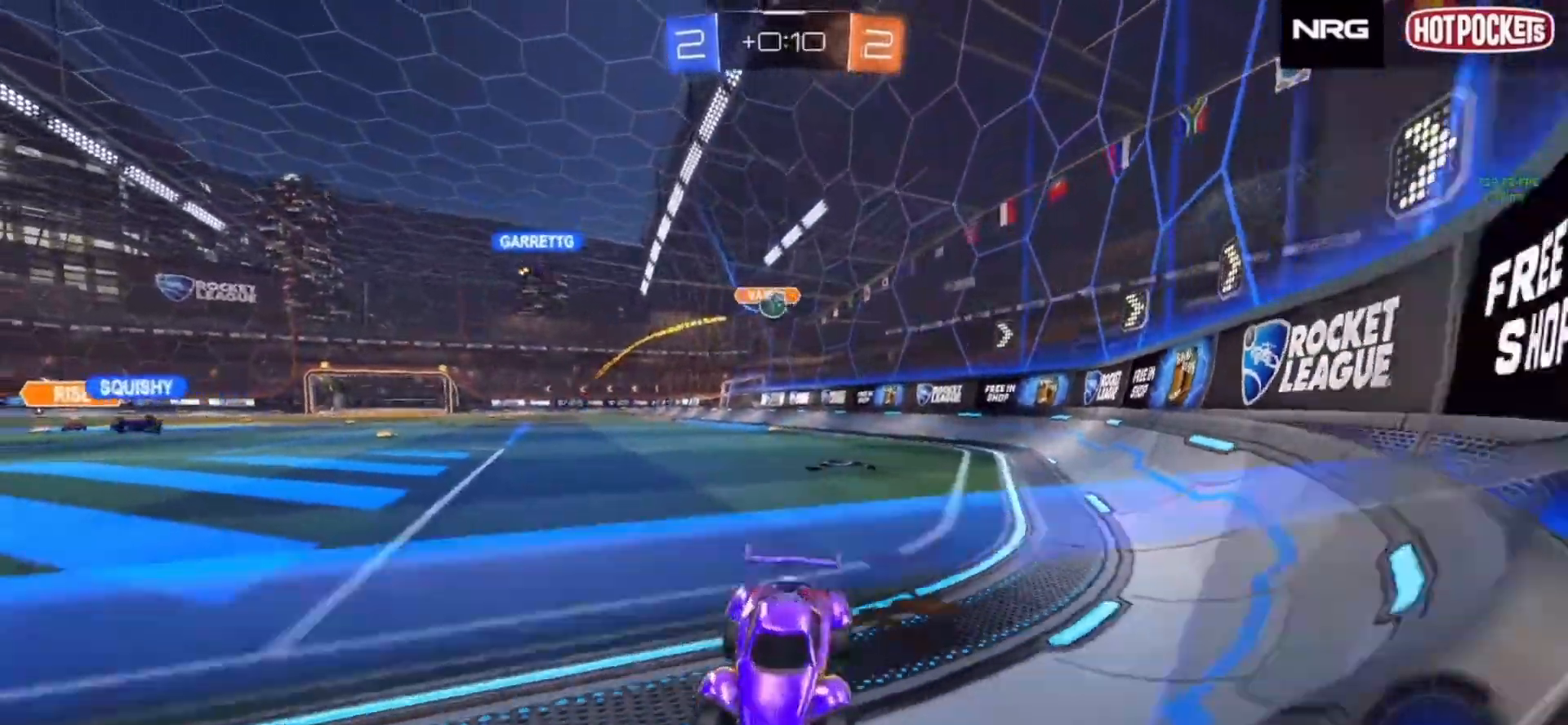
{"buttons": ["CIRCLE", "R2"], "left_stick": "right", "right_stick": "center", "events": [[50, "R1", "down"], [133, "R1", "up"], [450, "CIRCLE", "down"]]}
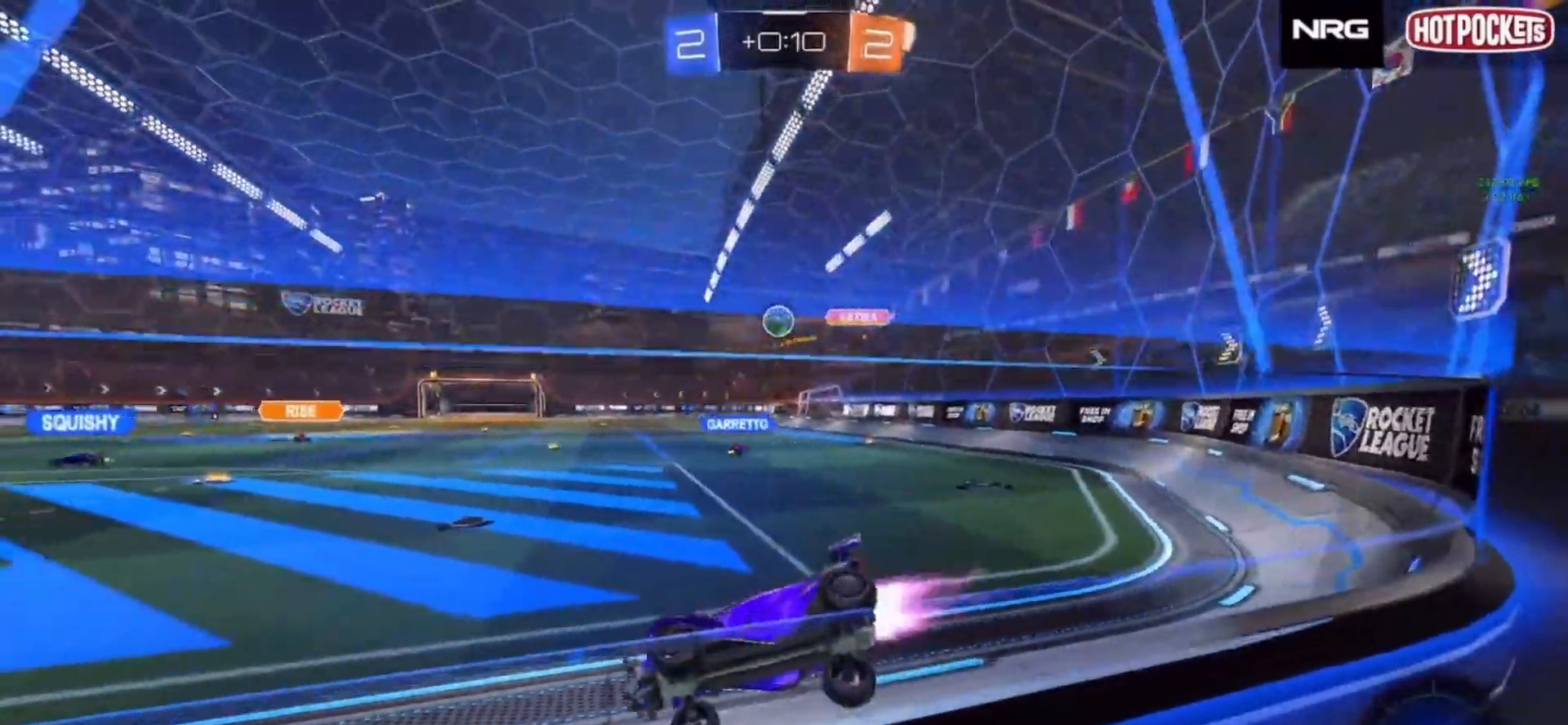
{"buttons": ["CIRCLE", "R2"], "left_stick": "right", "right_stick": "center", "events": []}
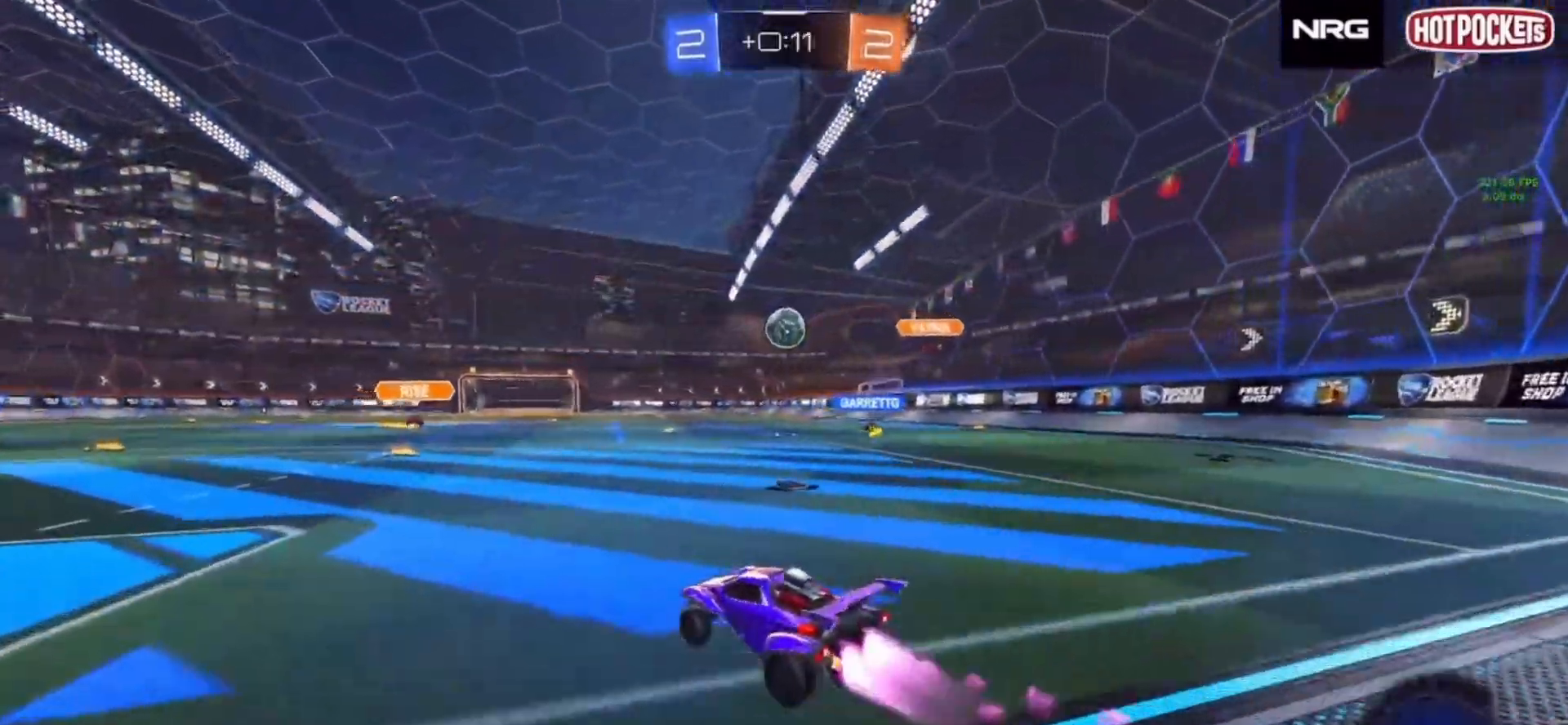
{"buttons": ["CIRCLE", "R2"], "left_stick": "center", "right_stick": "center", "events": [[83, "left_stick", "center"], [283, "CROSS", "down"], [283, "left_stick", "down"], [483, "left_stick", "center"], [500, "CROSS", "up"]]}
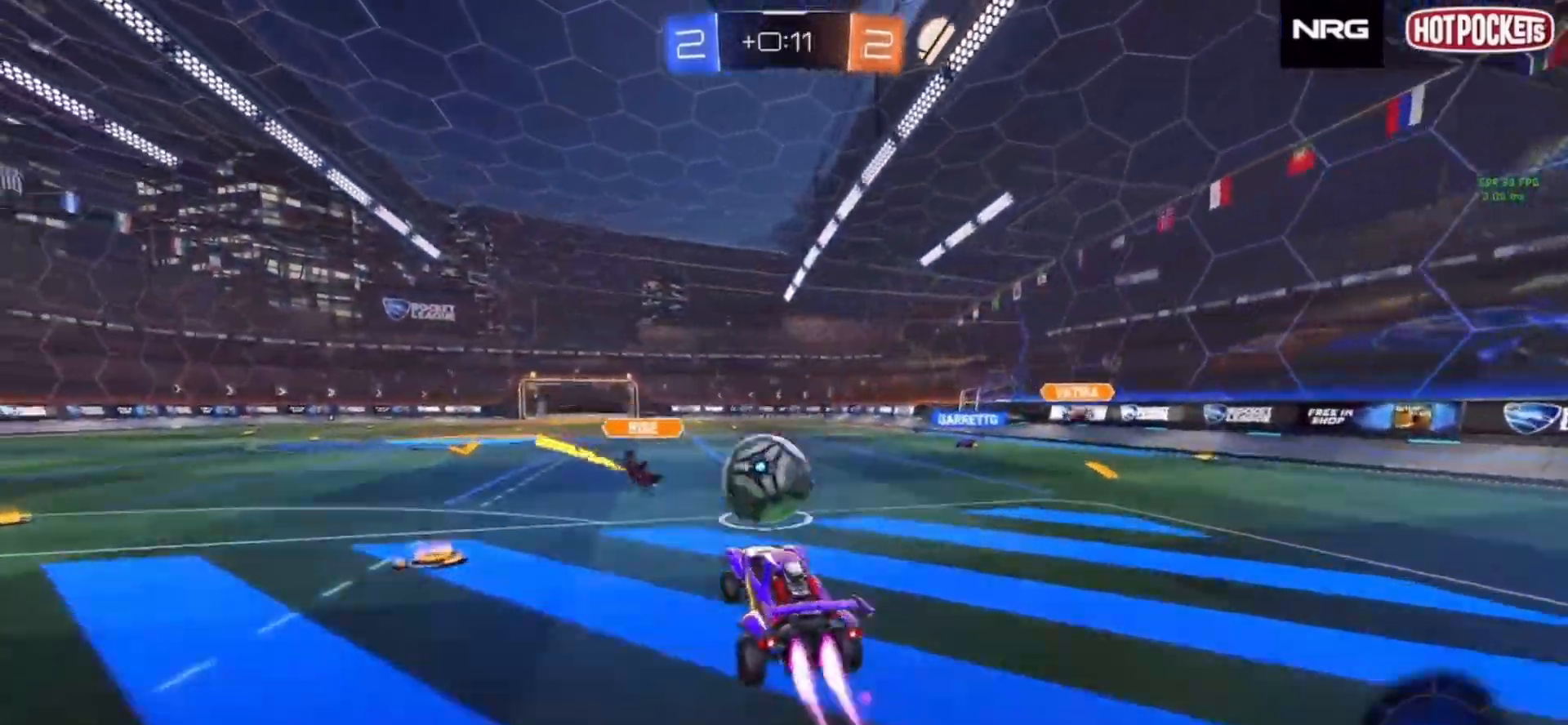
{"buttons": ["R2"], "left_stick": "up", "right_stick": "center", "events": [[67, "CIRCLE", "up"], [83, "left_stick", "up"], [167, "CROSS", "down"], [217, "CROSS", "up"]]}
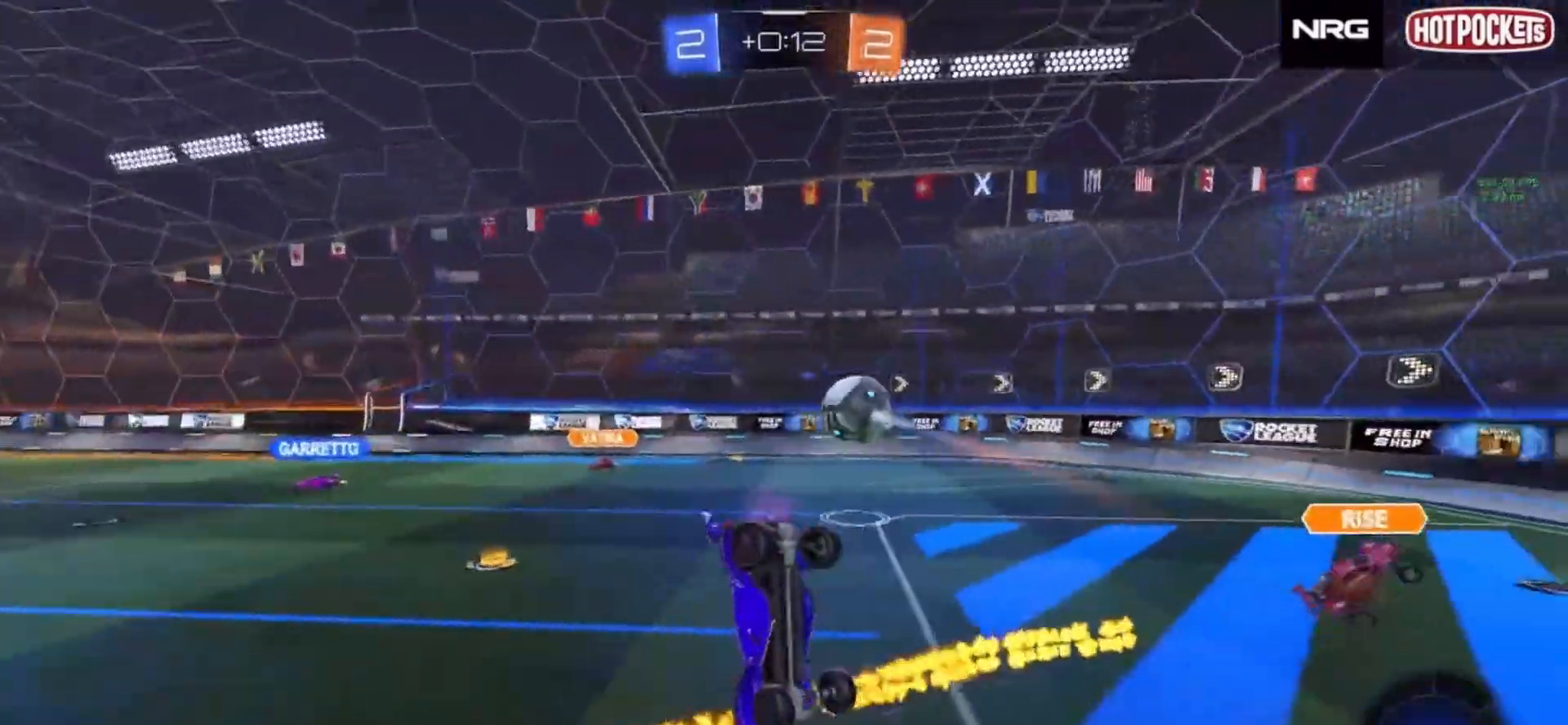
{"buttons": ["R2"], "left_stick": "up", "right_stick": "center", "events": [[183, "left_stick", "up-right"], [200, "R1", "down"], [433, "R1", "up"], [450, "left_stick", "up"]]}
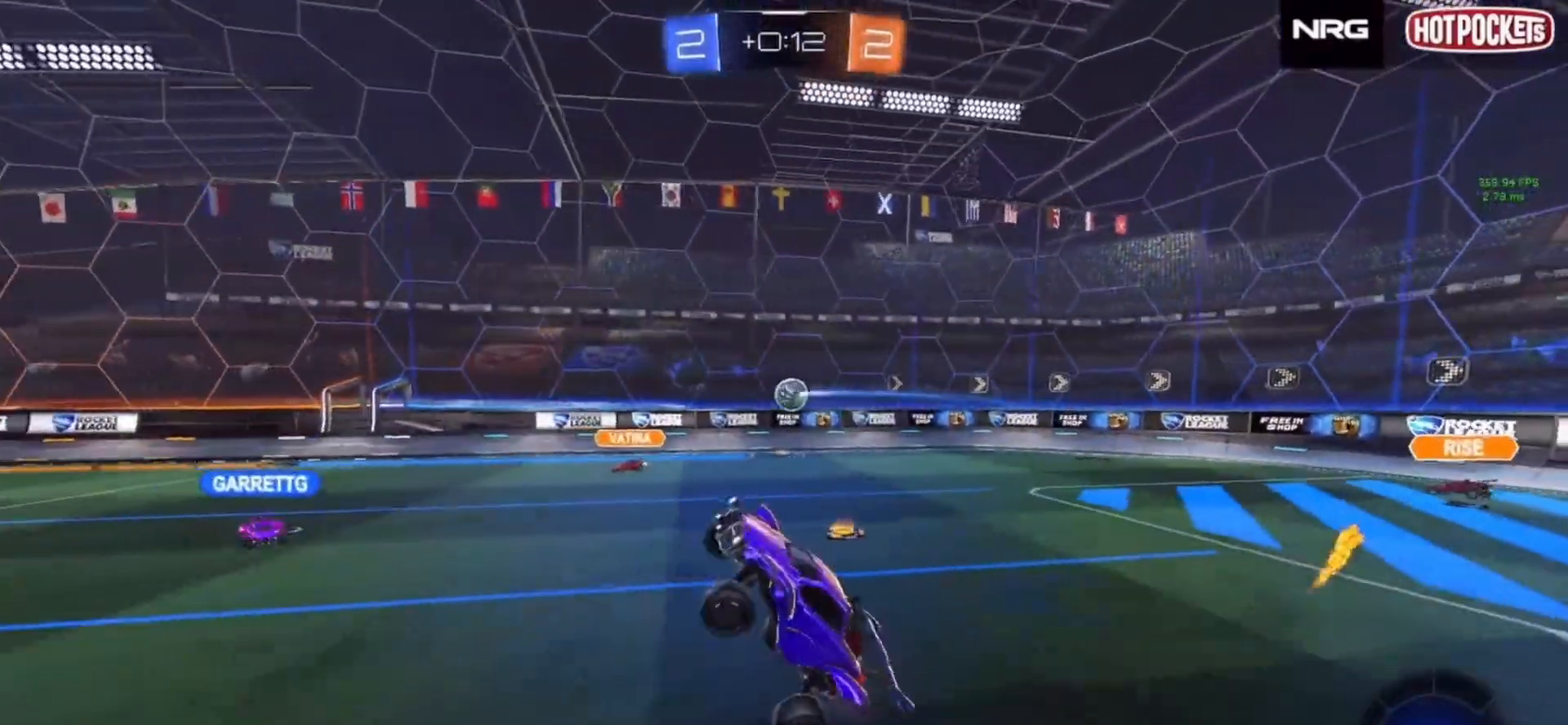
{"buttons": ["R2"], "left_stick": "left", "right_stick": "center", "events": [[67, "left_stick", "center"], [217, "left_stick", "left"]]}
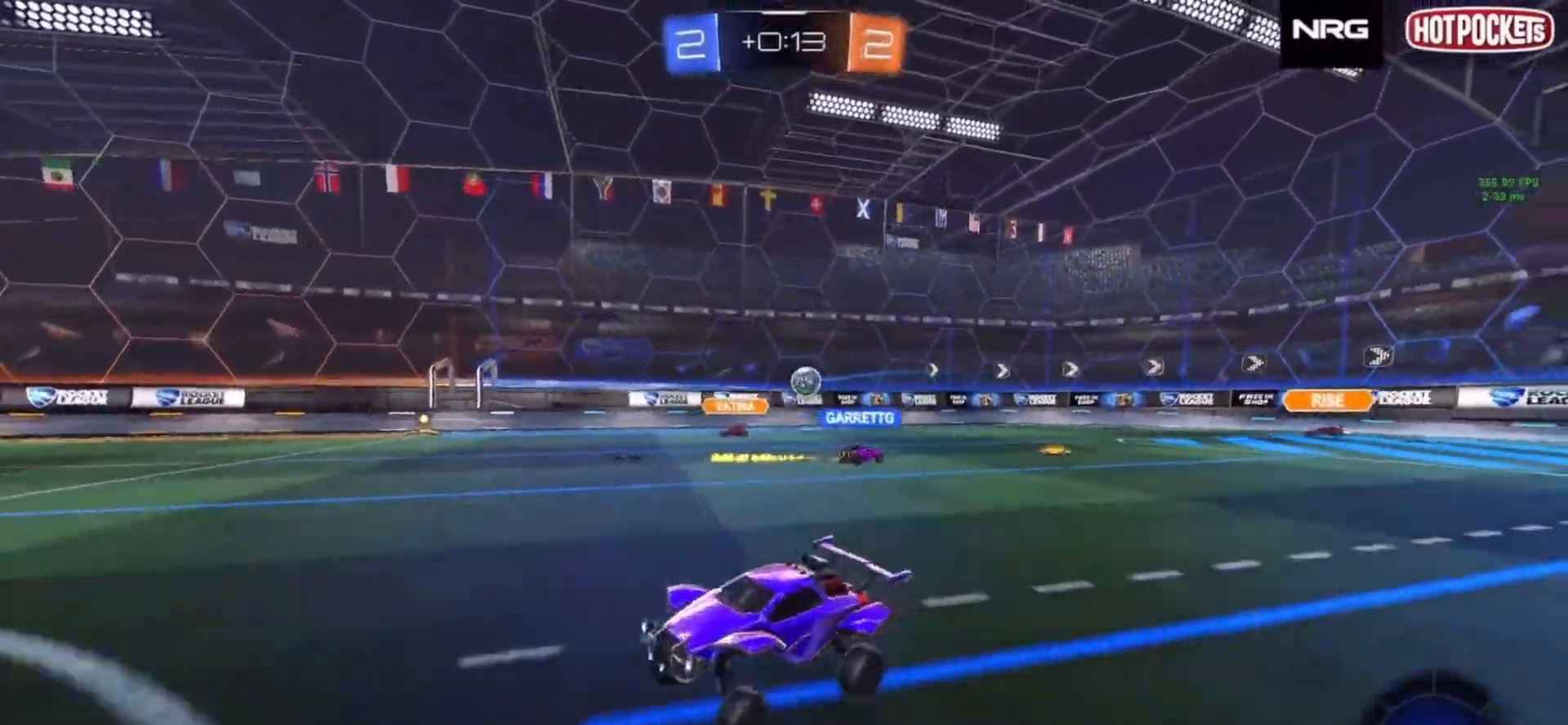
{"buttons": ["R2"], "left_stick": "left", "right_stick": "center", "events": [[317, "R1", "down"], [367, "R1", "up"]]}
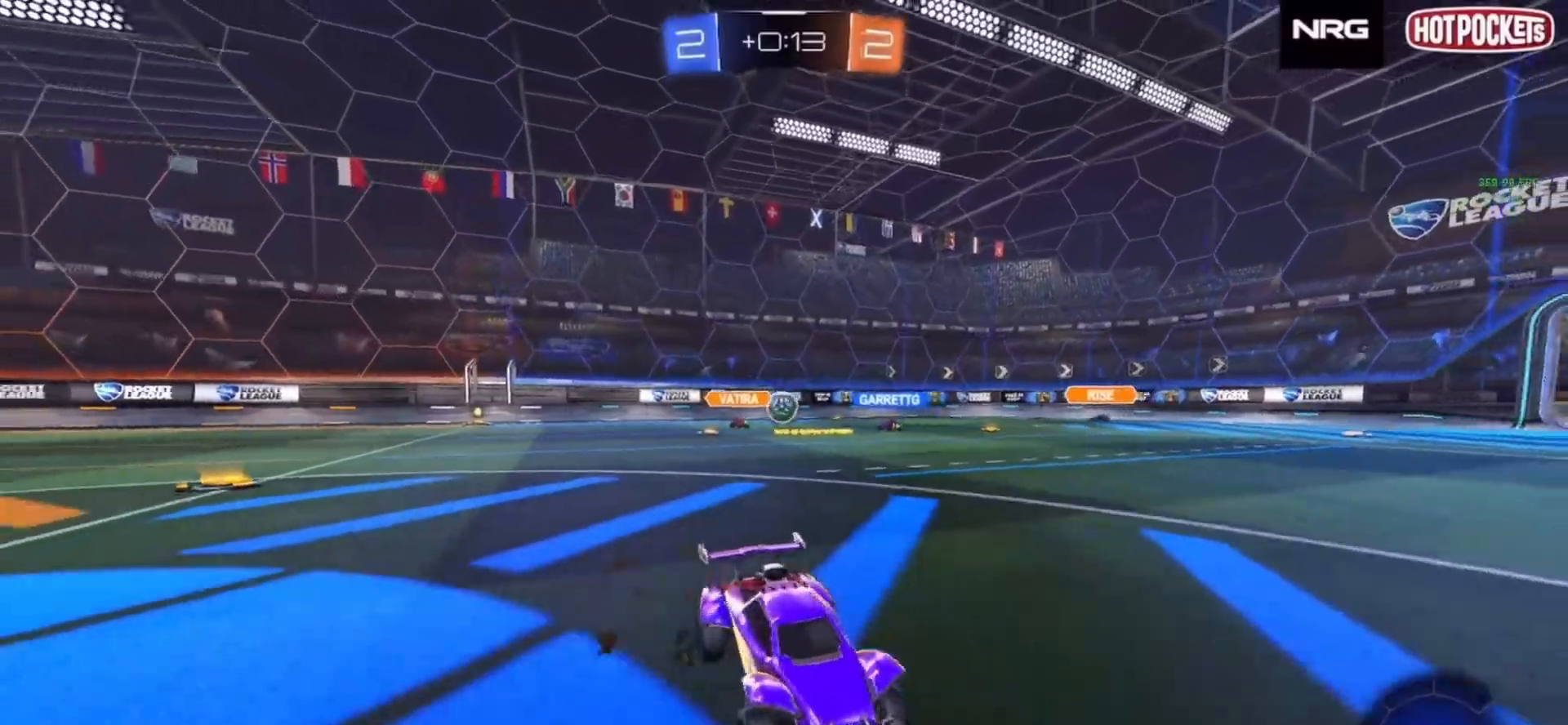
{"buttons": ["CIRCLE", "R1", "R2"], "left_stick": "down-left", "right_stick": "center", "events": [[100, "left_stick", "center"], [167, "CROSS", "down"], [167, "R1", "down"], [217, "left_stick", "up-left"], [250, "CROSS", "up"], [283, "CROSS", "down"], [333, "left_stick", "down-left"], [350, "CIRCLE", "down"], [367, "CROSS", "up"]]}
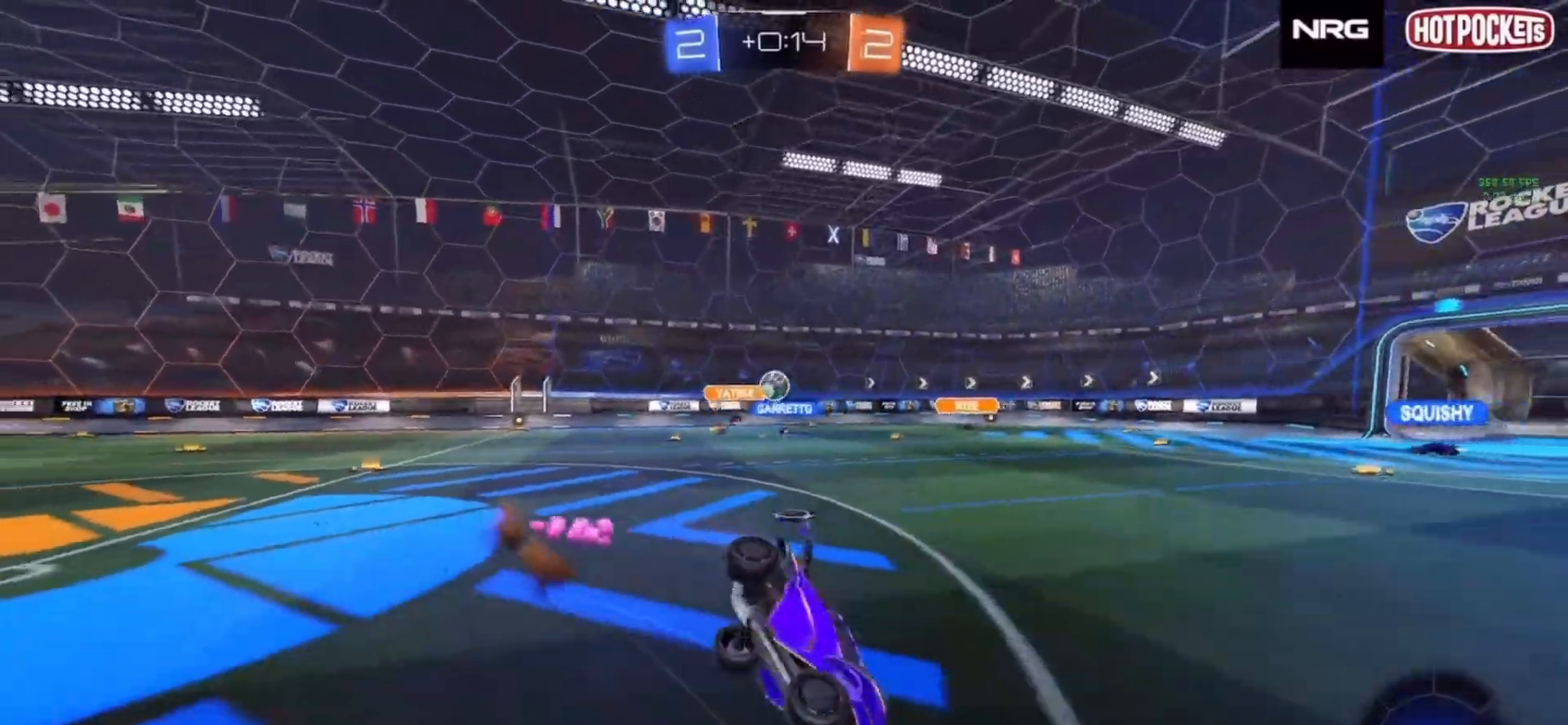
{"buttons": ["TRIANGLE", "R1", "R2"], "left_stick": "down-left", "right_stick": "center", "events": [[17, "CIRCLE", "up"], [67, "TRIANGLE", "down"], [167, "TRIANGLE", "up"], [450, "TRIANGLE", "down"]]}
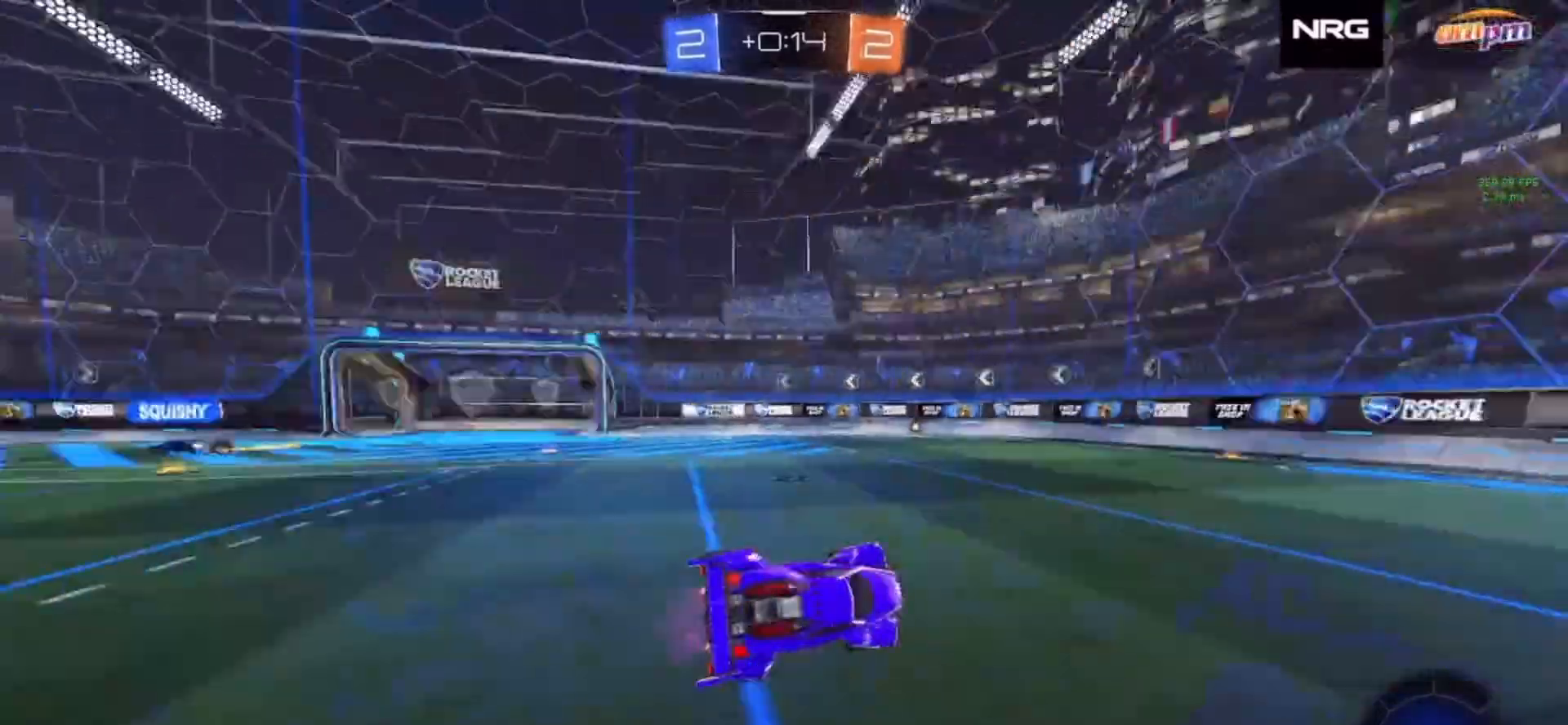
{"buttons": ["R2"], "left_stick": "left", "right_stick": "center", "events": [[33, "TRIANGLE", "up"], [67, "R1", "up"], [150, "CIRCLE", "down"], [283, "left_stick", "center"], [317, "CIRCLE", "up"], [417, "left_stick", "left"]]}
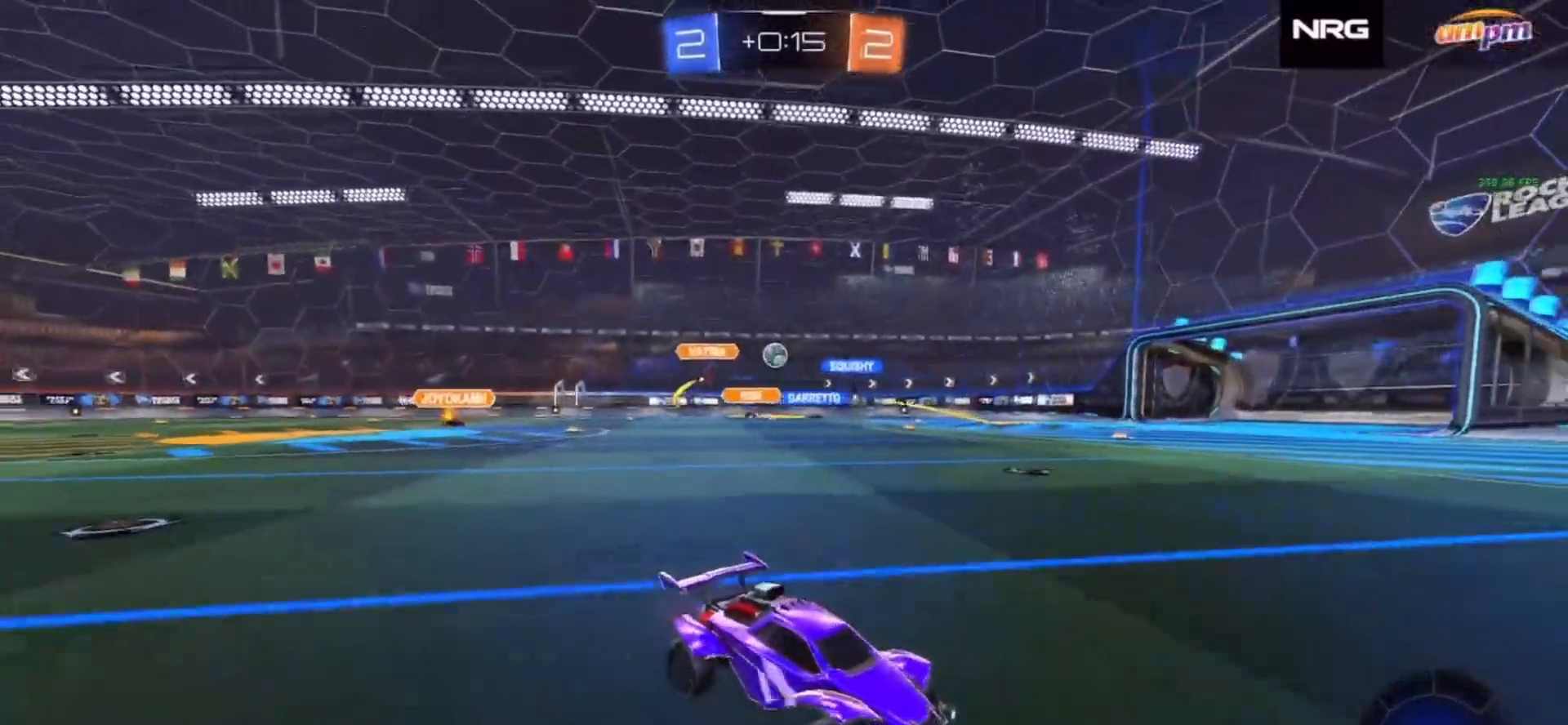
{"buttons": ["R2"], "left_stick": "left", "right_stick": "center", "events": [[33, "left_stick", "center"], [183, "left_stick", "left"], [283, "left_stick", "center"], [433, "left_stick", "left"]]}
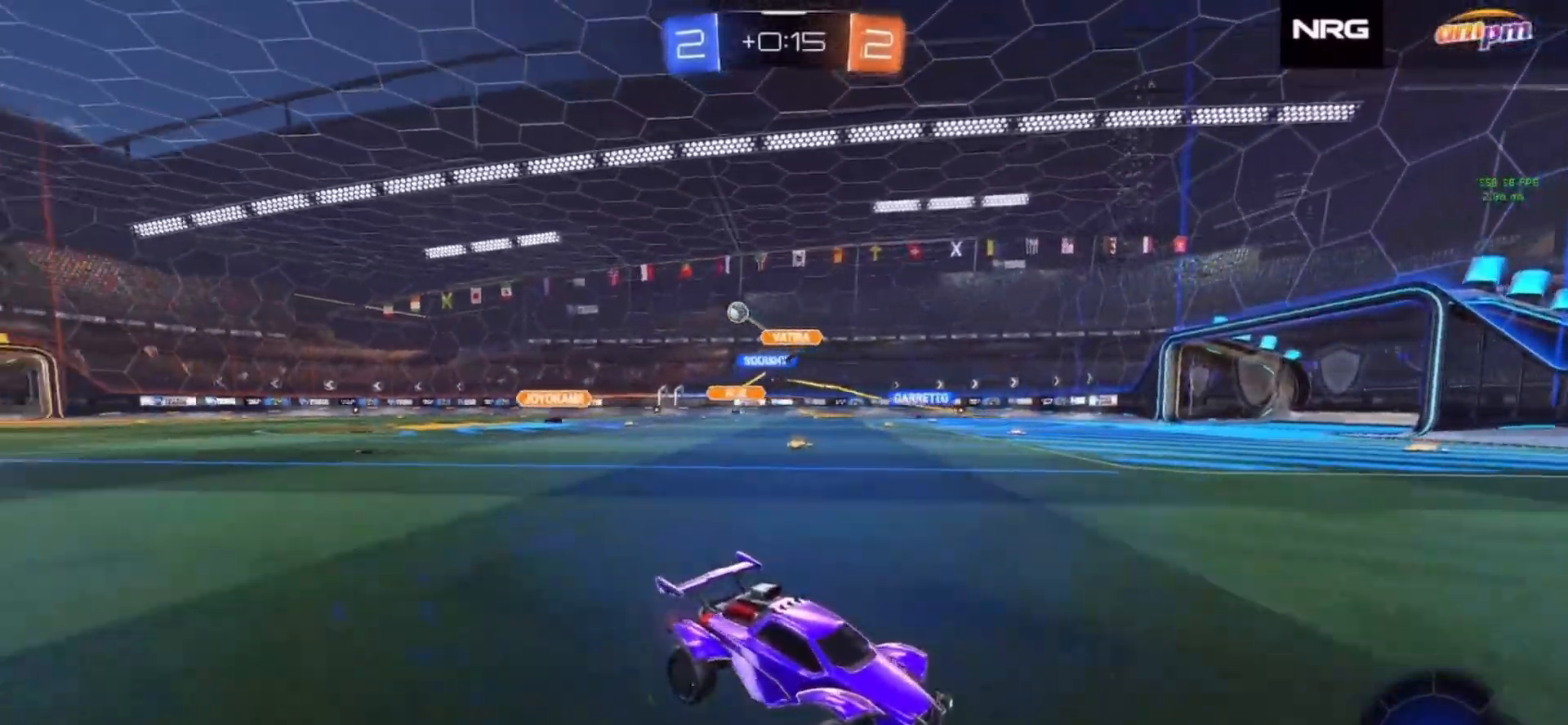
{"buttons": ["CIRCLE", "TRIANGLE", "R2"], "left_stick": "left", "right_stick": "center", "events": [[83, "left_stick", "center"], [133, "TRIANGLE", "down"], [167, "left_stick", "left"], [200, "TRIANGLE", "up"], [233, "CIRCLE", "down"], [500, "TRIANGLE", "down"]]}
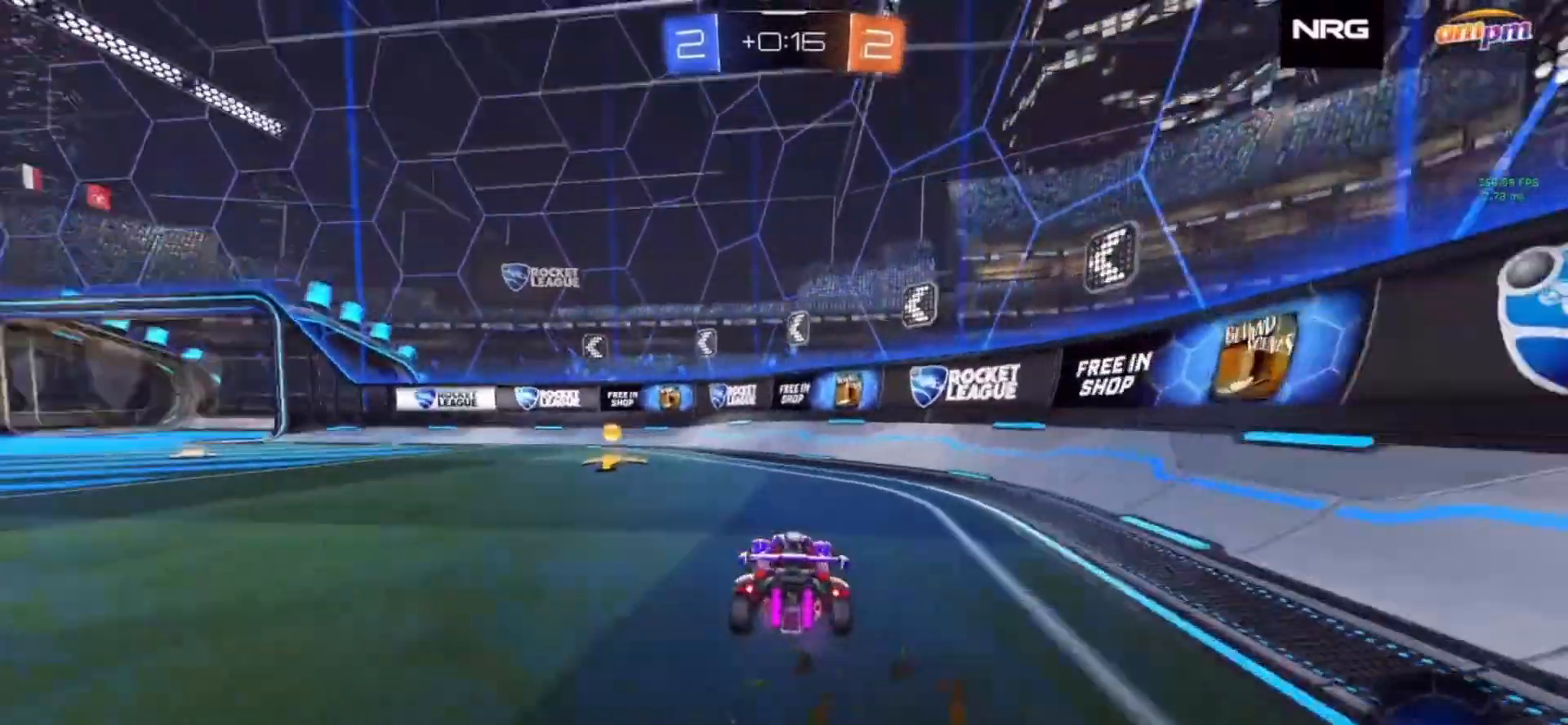
{"buttons": ["R2"], "left_stick": "center", "right_stick": "center", "events": [[50, "CIRCLE", "up"], [117, "TRIANGLE", "up"], [450, "left_stick", "center"]]}
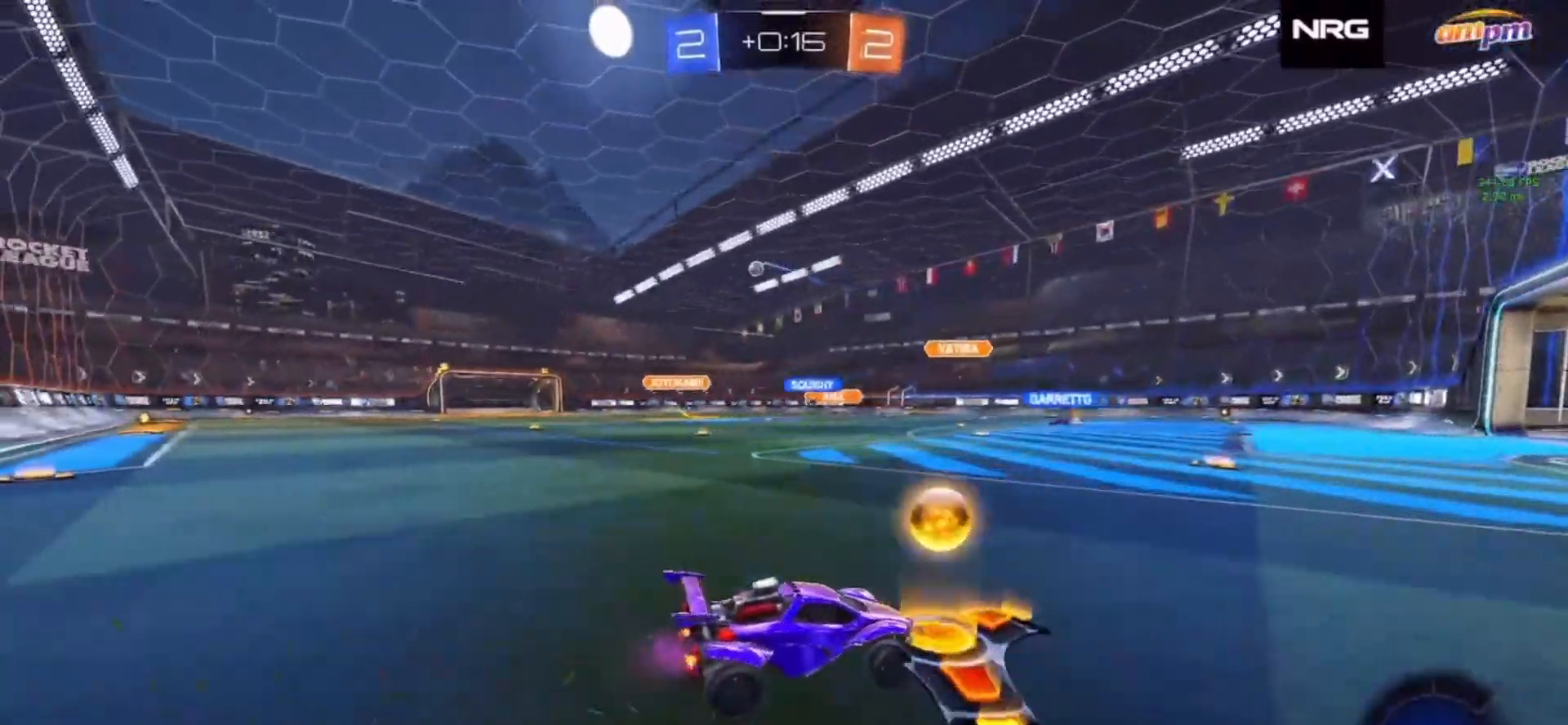
{"buttons": ["R2"], "left_stick": "center", "right_stick": "center", "events": [[133, "CIRCLE", "down"], [133, "left_stick", "left"], [283, "CIRCLE", "up"], [433, "left_stick", "center"]]}
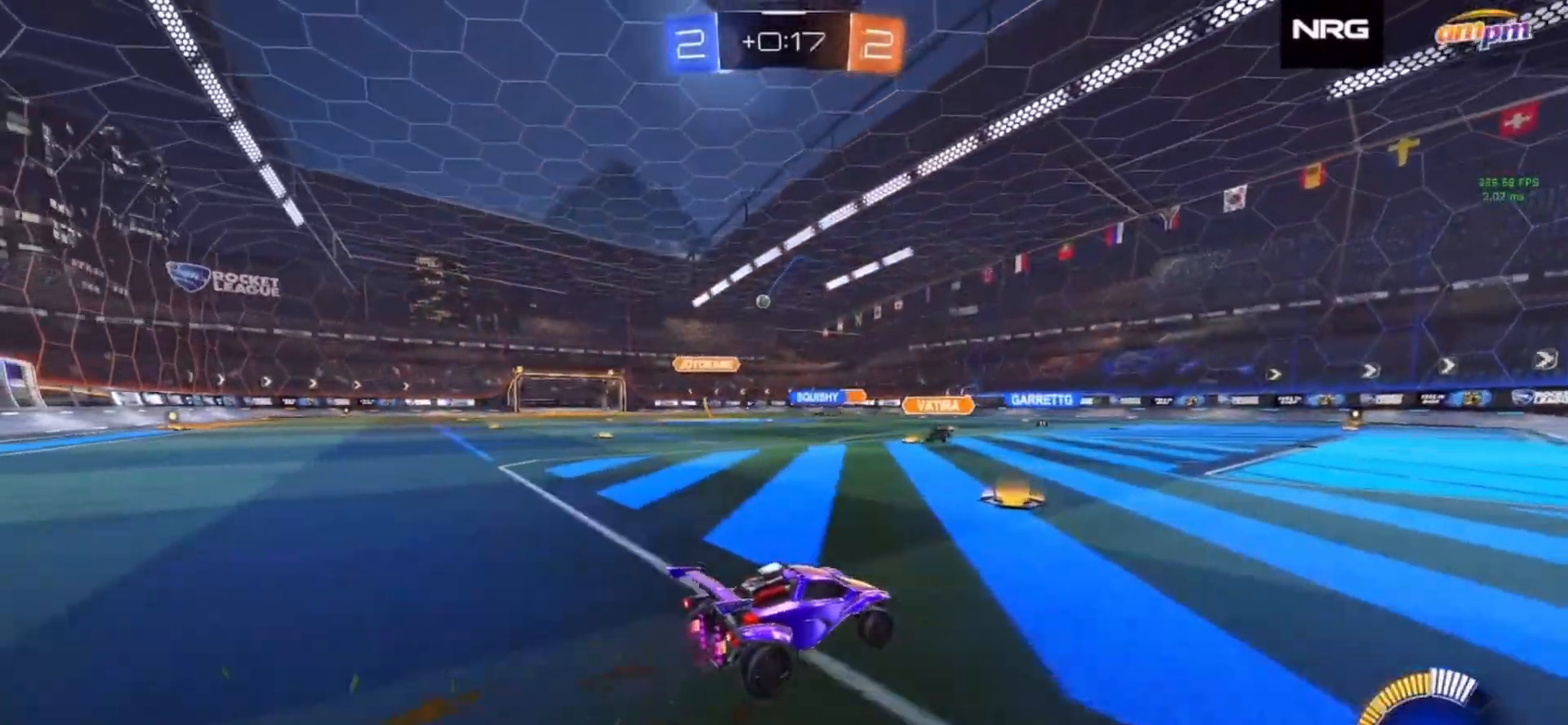
{"buttons": ["R2"], "left_stick": "left", "right_stick": "center", "events": [[450, "left_stick", "left"]]}
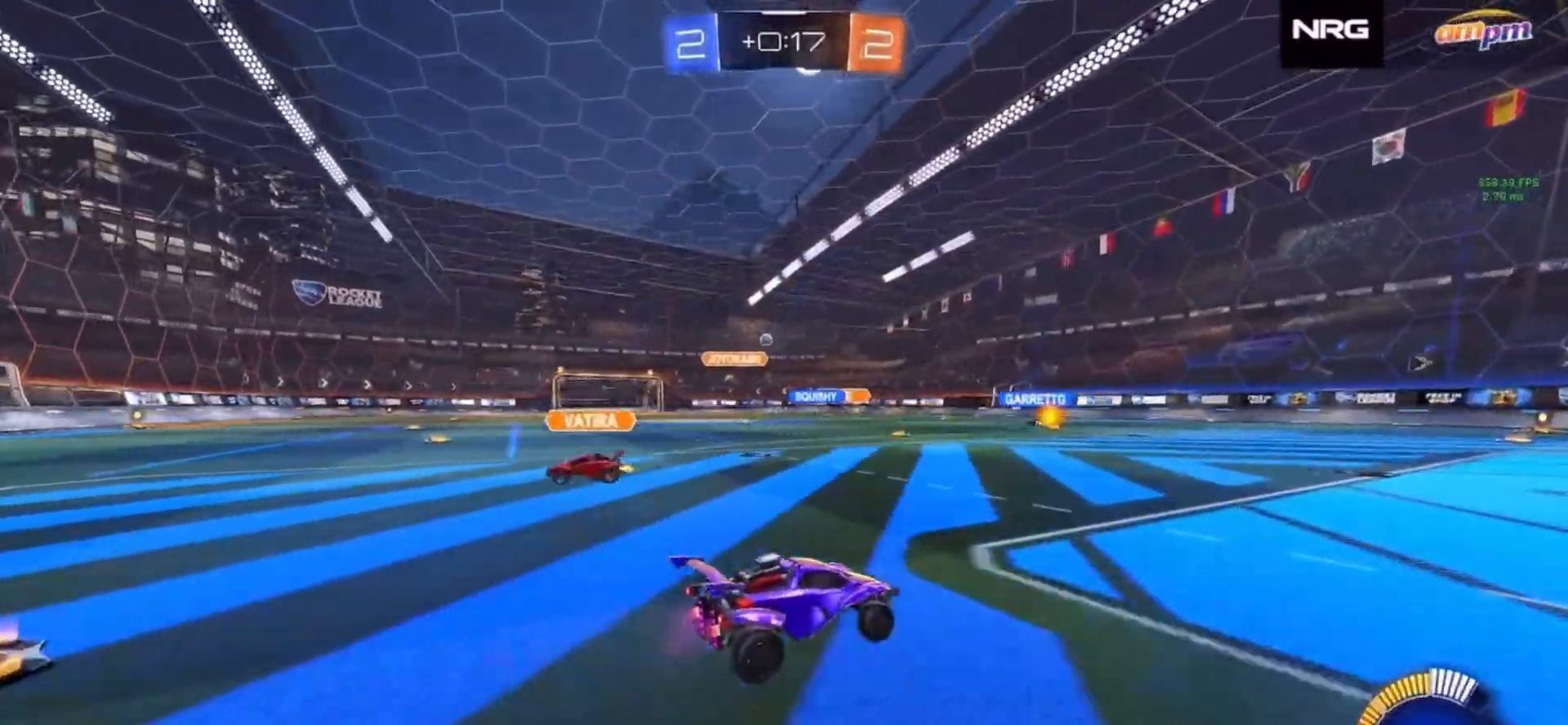
{"buttons": ["R2"], "left_stick": "down", "right_stick": "center", "events": [[267, "left_stick", "center"], [300, "CROSS", "down"], [300, "R1", "down"], [317, "left_stick", "left"], [350, "CROSS", "up"], [383, "CROSS", "down"], [400, "left_stick", "up-left"], [500, "CROSS", "up"], [500, "R1", "up"], [500, "left_stick", "down"]]}
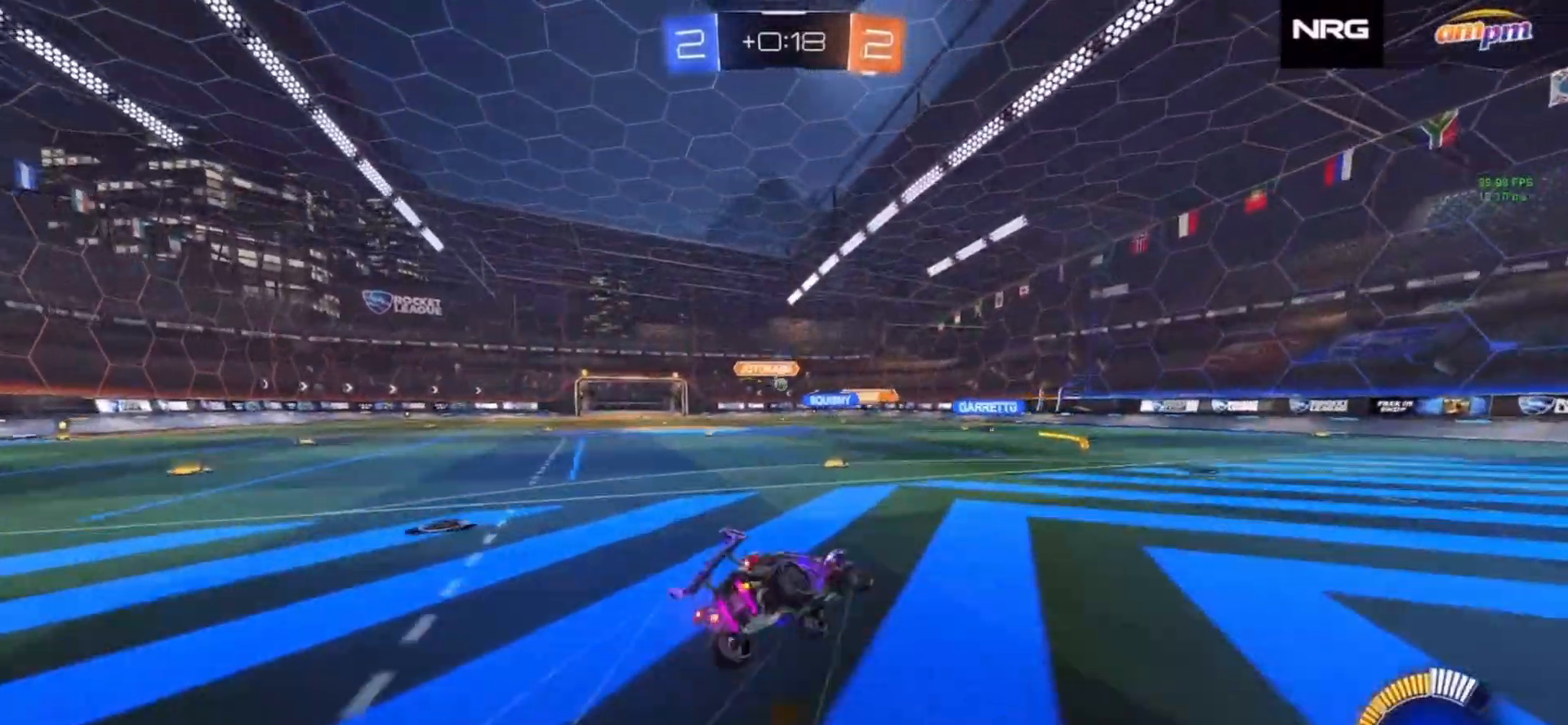
{"buttons": ["SQUARE", "R2"], "left_stick": "down-left", "right_stick": "center", "events": [[33, "left_stick", "down-left"], [50, "SQUARE", "down"]]}
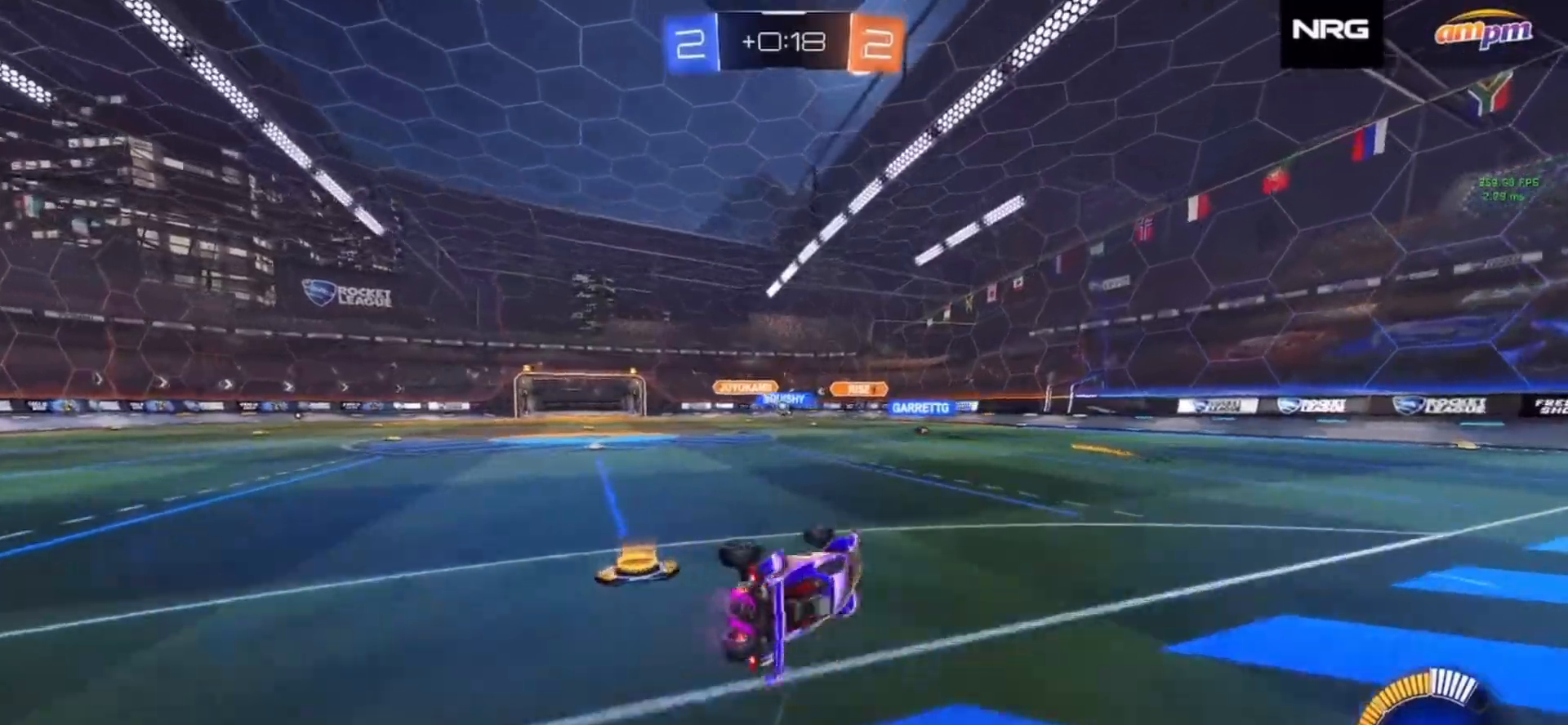
{"buttons": ["R2"], "left_stick": "down-left", "right_stick": "center"}
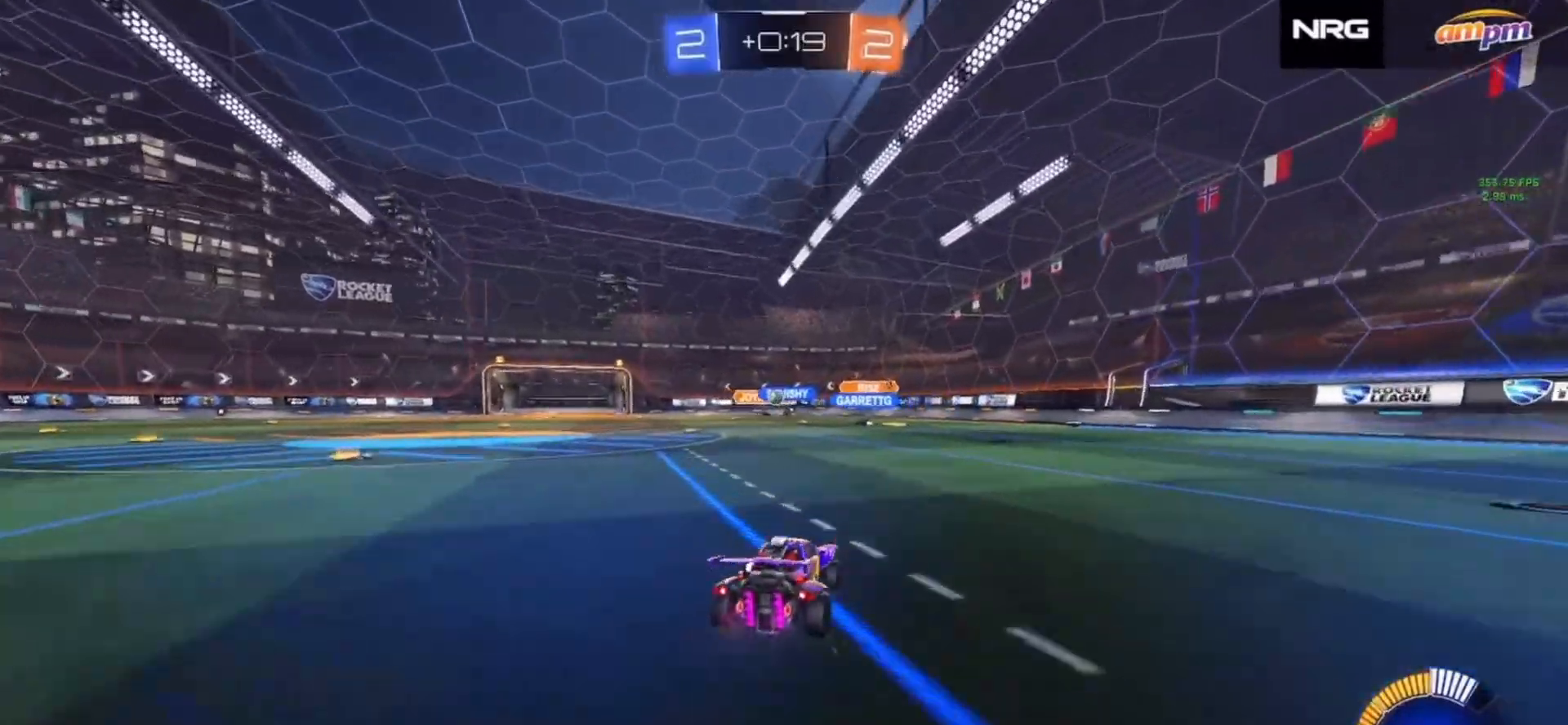
{"buttons": ["R2"], "left_stick": "center", "right_stick": "center", "events": [[33, "left_stick", "left"], [217, "left_stick", "center"]]}
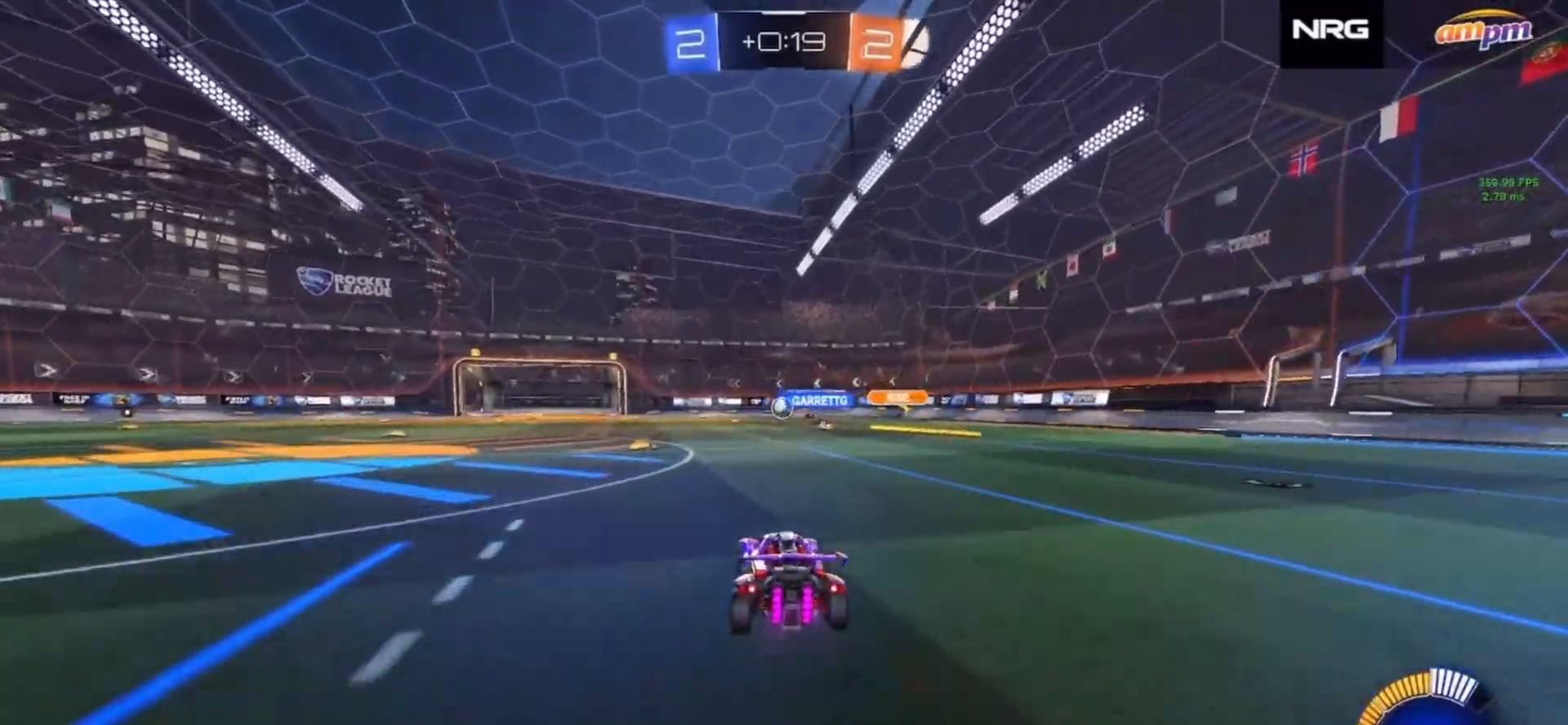
{"buttons": ["R2"], "left_stick": "center", "right_stick": "center", "events": [[150, "left_stick", "left"], [417, "left_stick", "center"]]}
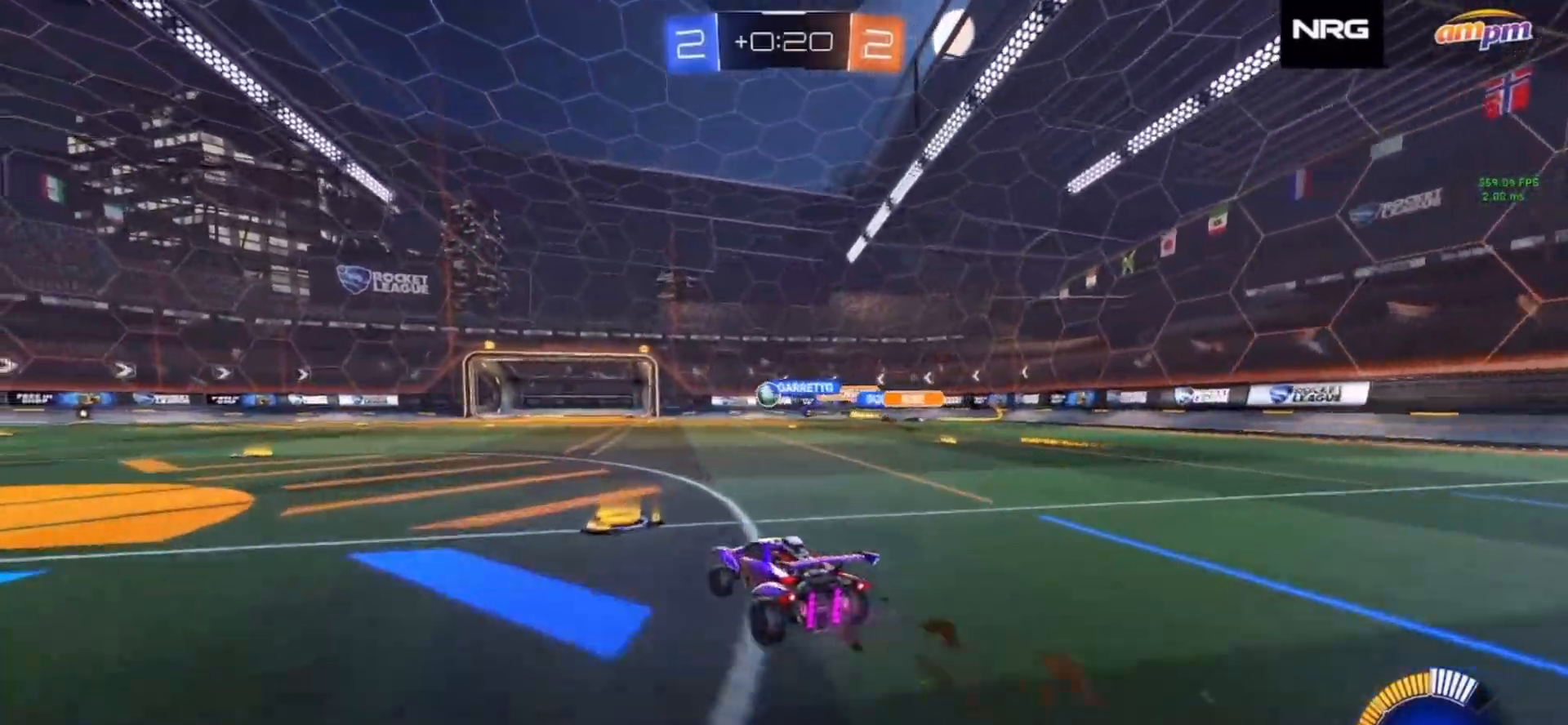
{"buttons": ["CIRCLE", "R2"], "left_stick": "left", "right_stick": "center", "events": [[267, "left_stick", "right"], [367, "left_stick", "center"], [417, "CIRCLE", "down"], [500, "left_stick", "left"]]}